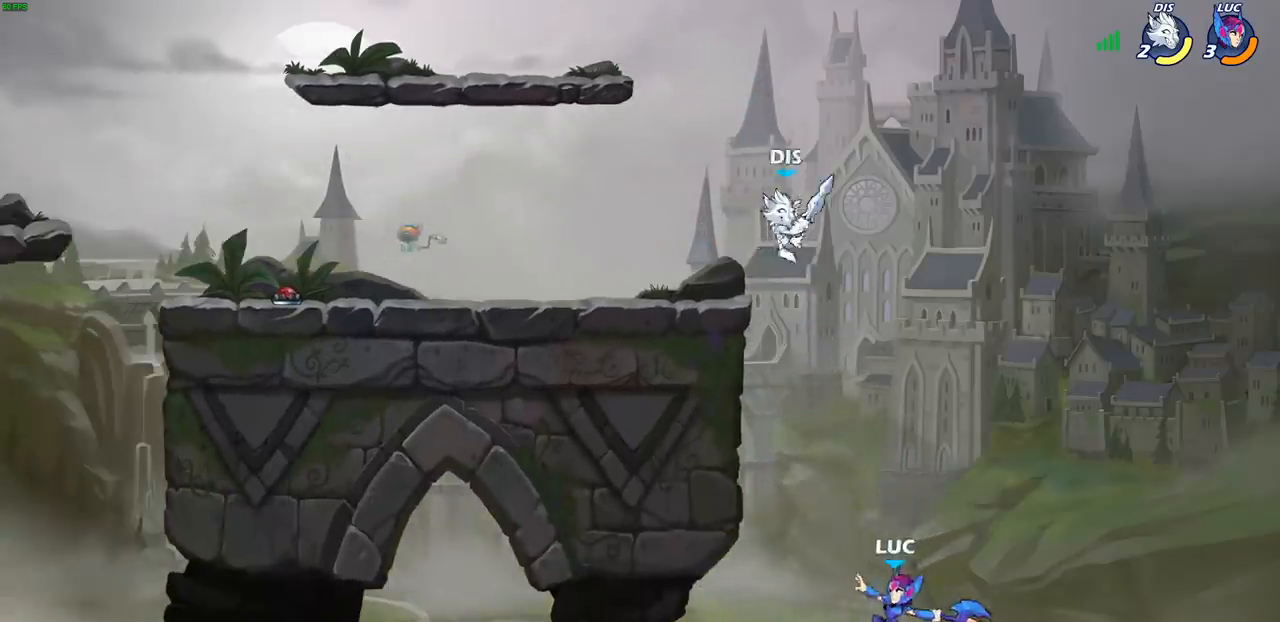
Gameplay with a controller (PlayStation layout); each line is a JSON object with the inputs held at the frame after it. "events" lists button and stick changes between this image and that frame as [ms after this image, input, new state], when the widget could be followed in between.
{"buttons": [], "left_stick": "left", "right_stick": "center", "events": [[183, "CROSS", "down"], [250, "CROSS", "up"], [417, "left_stick", "left"]]}
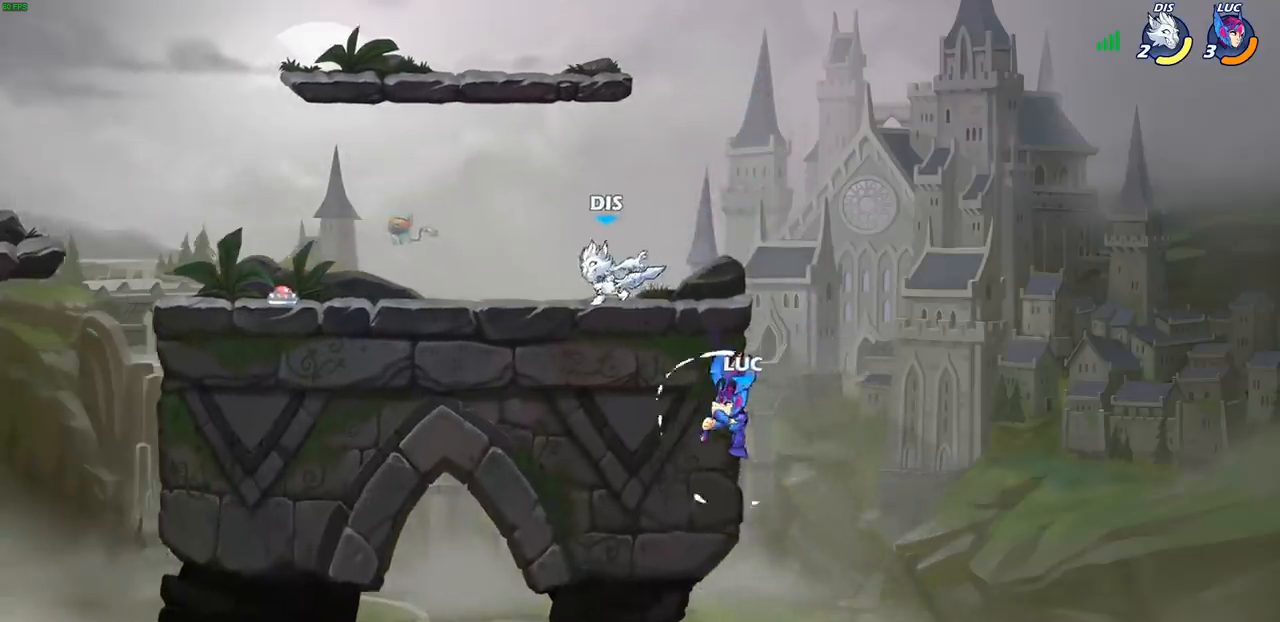
{"buttons": [], "left_stick": "center", "right_stick": "center", "events": [[100, "left_stick", "right"], [367, "left_stick", "center"]]}
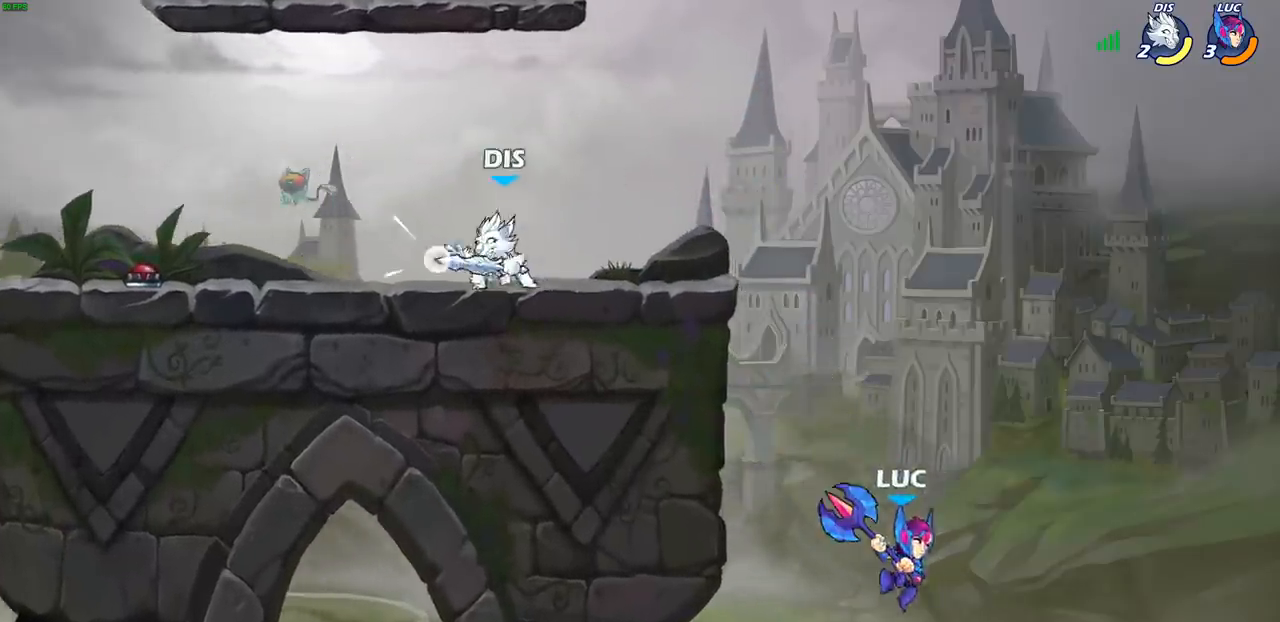
{"buttons": ["CROSS"], "left_stick": "up-left", "right_stick": "center", "events": [[67, "CROSS", "down"], [167, "left_stick", "left"], [250, "CROSS", "up"], [267, "left_stick", "up-left"], [500, "CROSS", "down"]]}
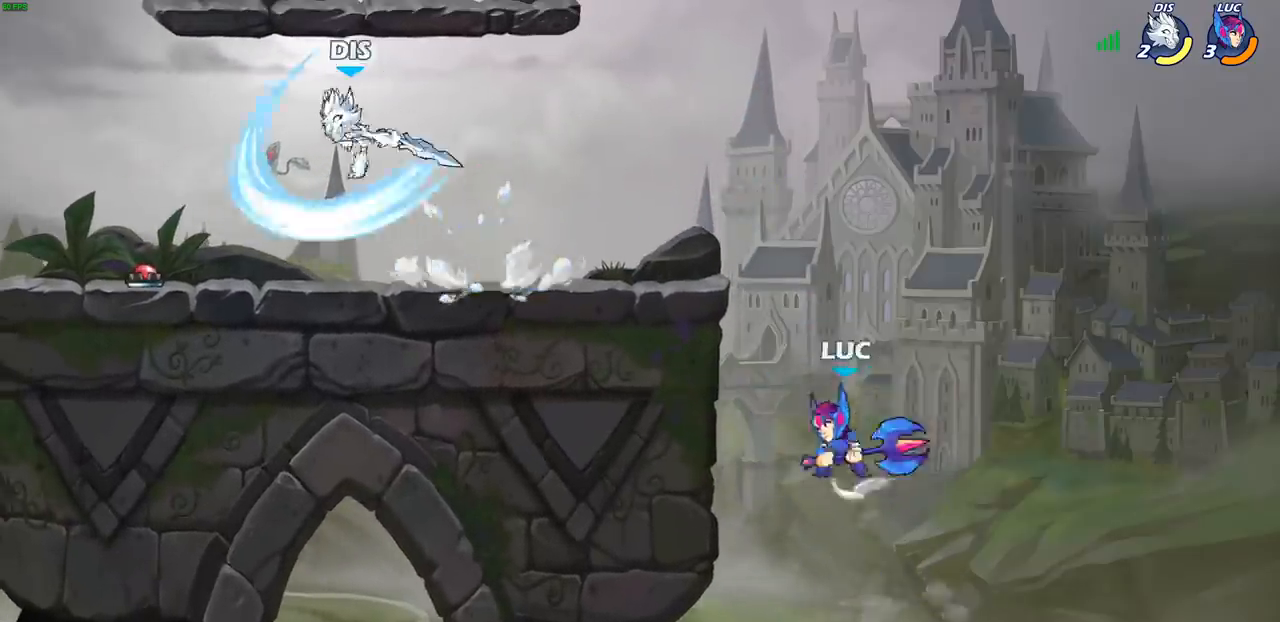
{"buttons": [], "left_stick": "up-left", "right_stick": "center", "events": [[333, "CROSS", "up"]]}
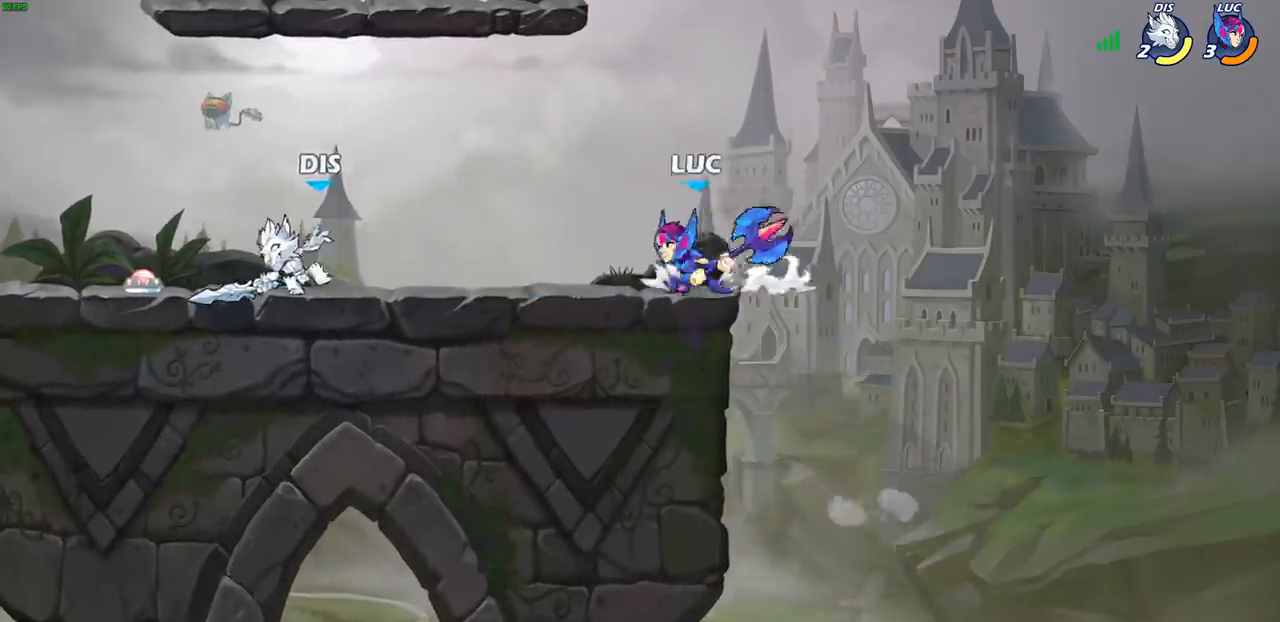
{"buttons": [], "left_stick": "center", "right_stick": "center"}
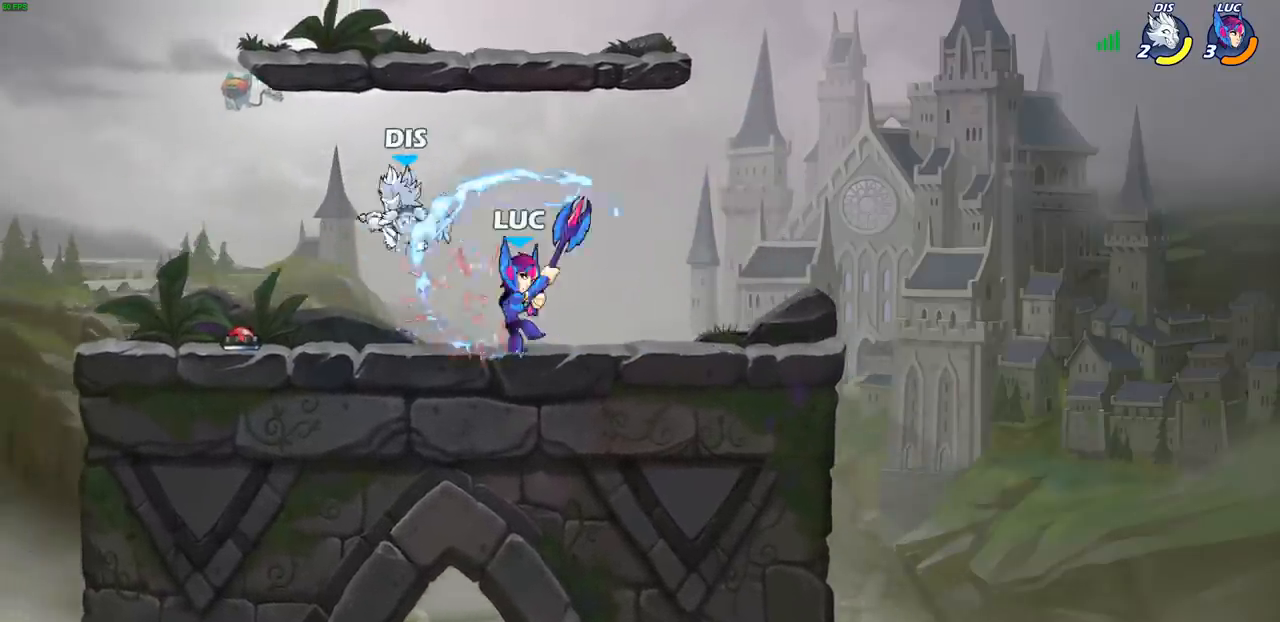
{"buttons": [], "left_stick": "center", "right_stick": "center", "events": []}
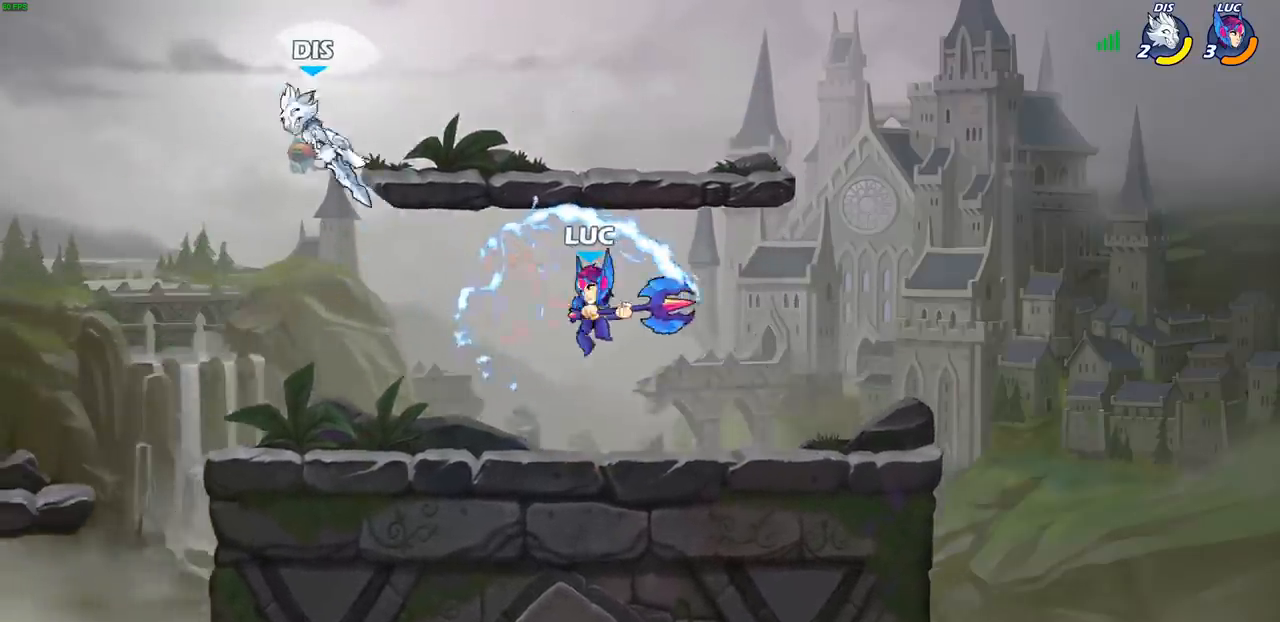
{"buttons": [], "left_stick": "down-left", "right_stick": "center", "events": [[200, "left_stick", "down-left"]]}
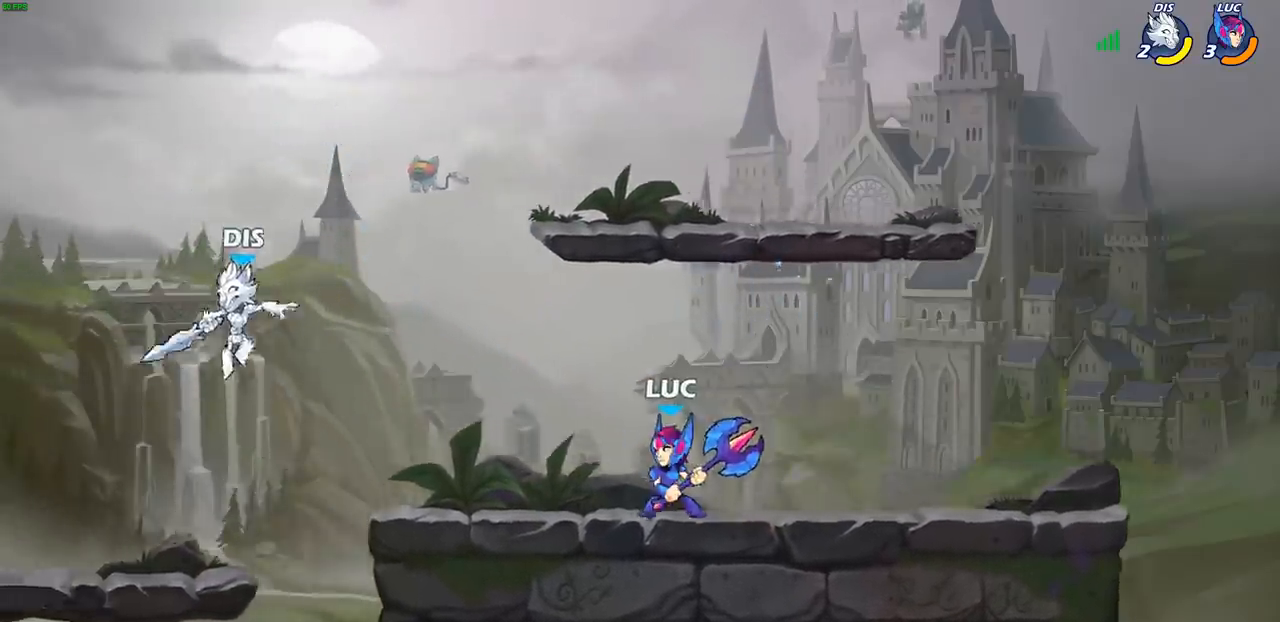
{"buttons": ["CIRCLE"], "left_stick": "down-left", "right_stick": "center", "events": [[350, "R2", "down"], [367, "R1", "down"], [383, "CIRCLE", "down"], [483, "R1", "up"], [500, "R2", "up"]]}
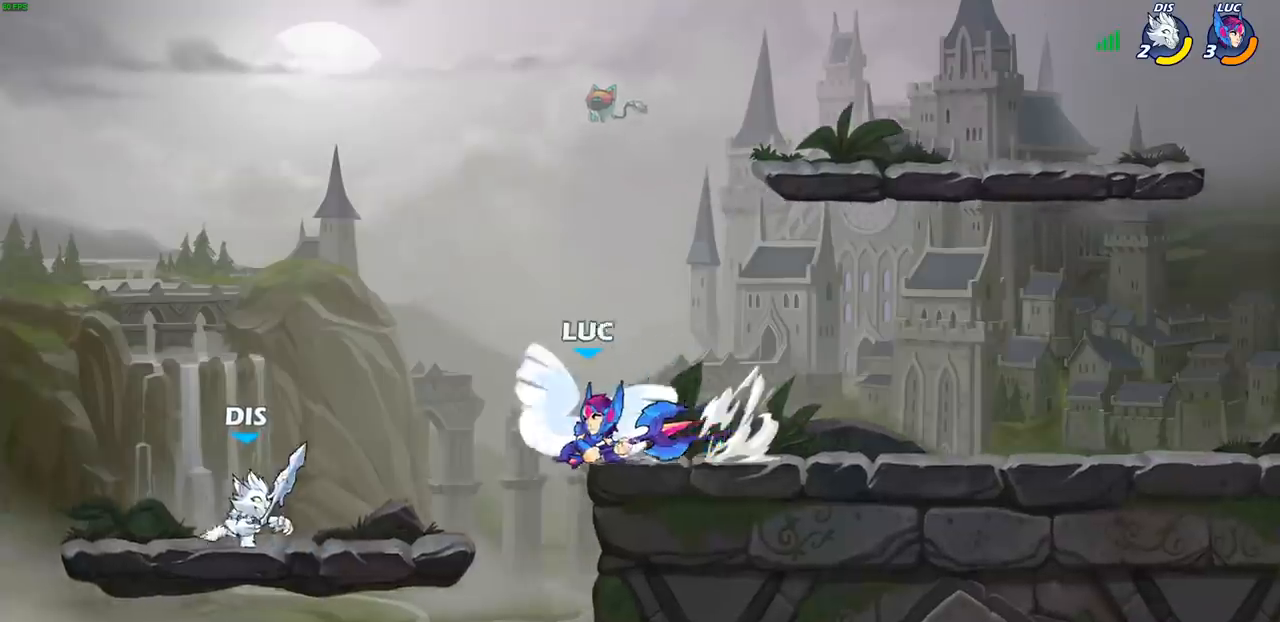
{"buttons": [], "left_stick": "left", "right_stick": "center", "events": [[267, "CIRCLE", "up"], [417, "left_stick", "left"]]}
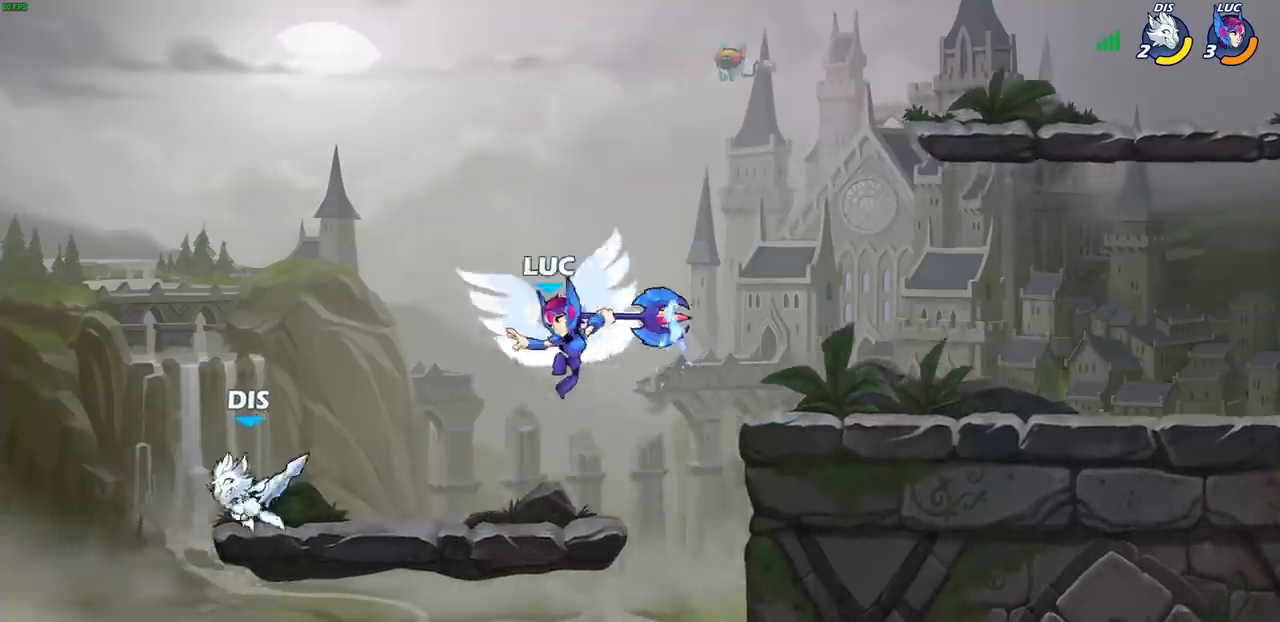
{"buttons": [], "left_stick": "center", "right_stick": "center", "events": [[433, "left_stick", "center"]]}
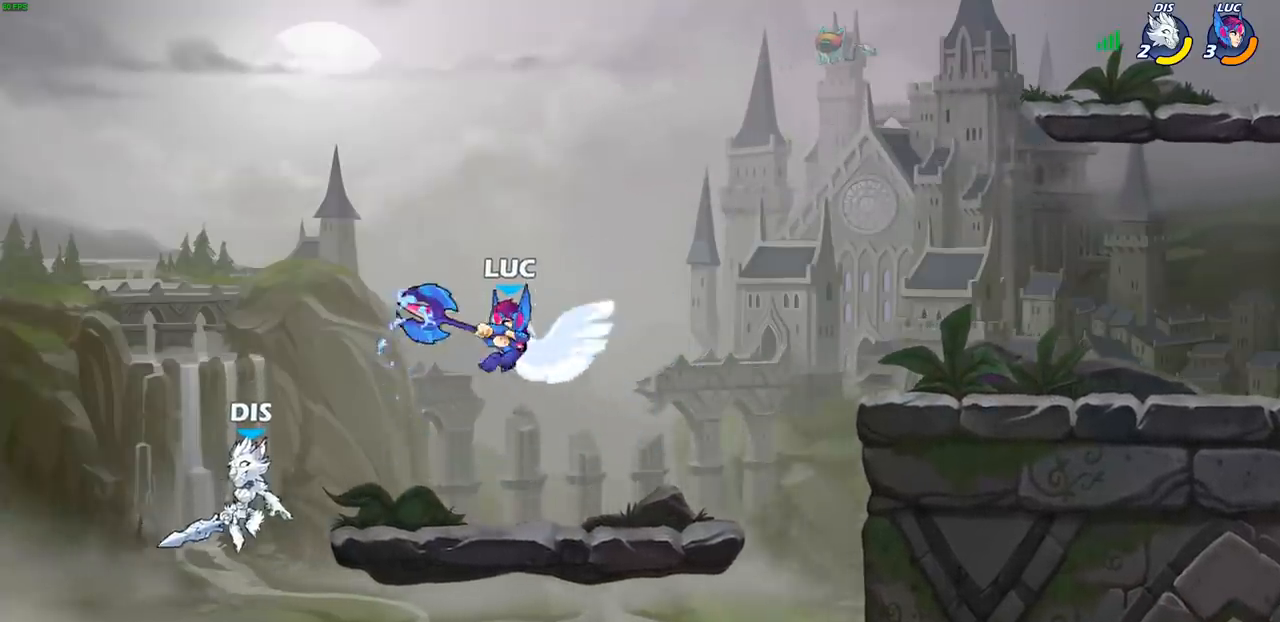
{"buttons": [], "left_stick": "right", "right_stick": "center", "events": [[50, "left_stick", "right"], [217, "CROSS", "down"], [400, "CROSS", "up"]]}
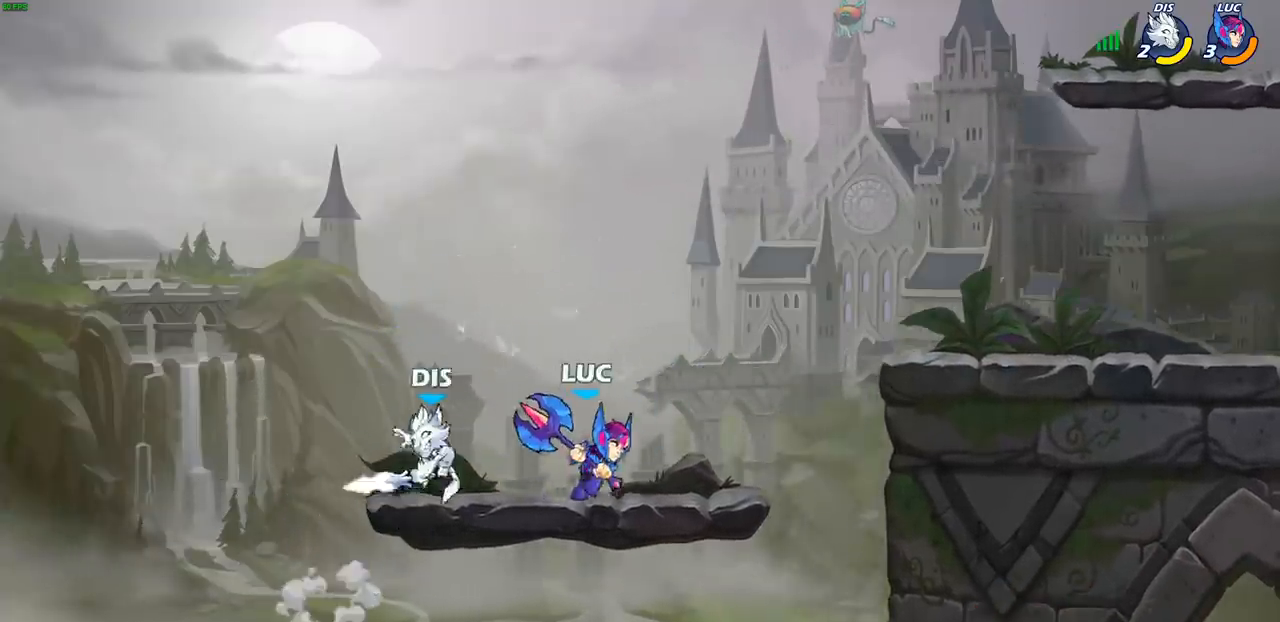
{"buttons": [], "left_stick": "center", "right_stick": "center", "events": [[217, "left_stick", "up"], [317, "left_stick", "center"], [333, "SQUARE", "down"], [400, "SQUARE", "up"]]}
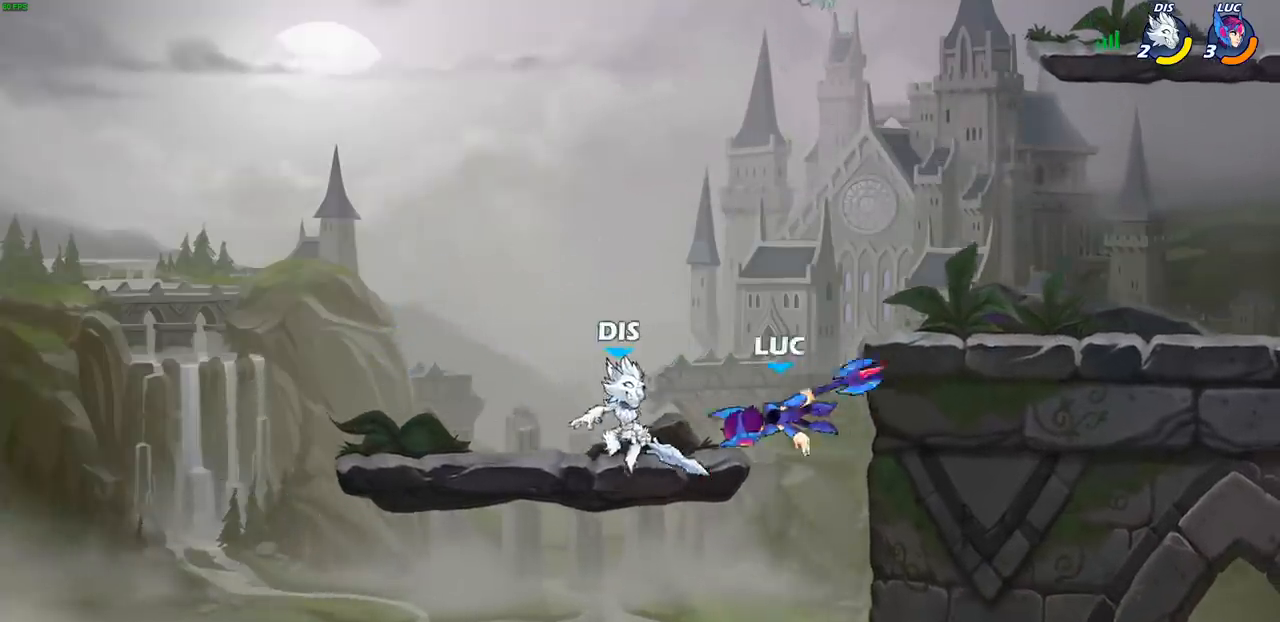
{"buttons": [], "left_stick": "up-left", "right_stick": "center", "events": [[17, "SQUARE", "down"], [50, "SQUARE", "up"], [200, "left_stick", "right"], [217, "CROSS", "down"], [333, "left_stick", "up"], [350, "SQUARE", "down"], [383, "right_stick", "down-left"], [400, "CROSS", "up"], [433, "SQUARE", "up"], [433, "right_stick", "center"], [450, "left_stick", "up-left"]]}
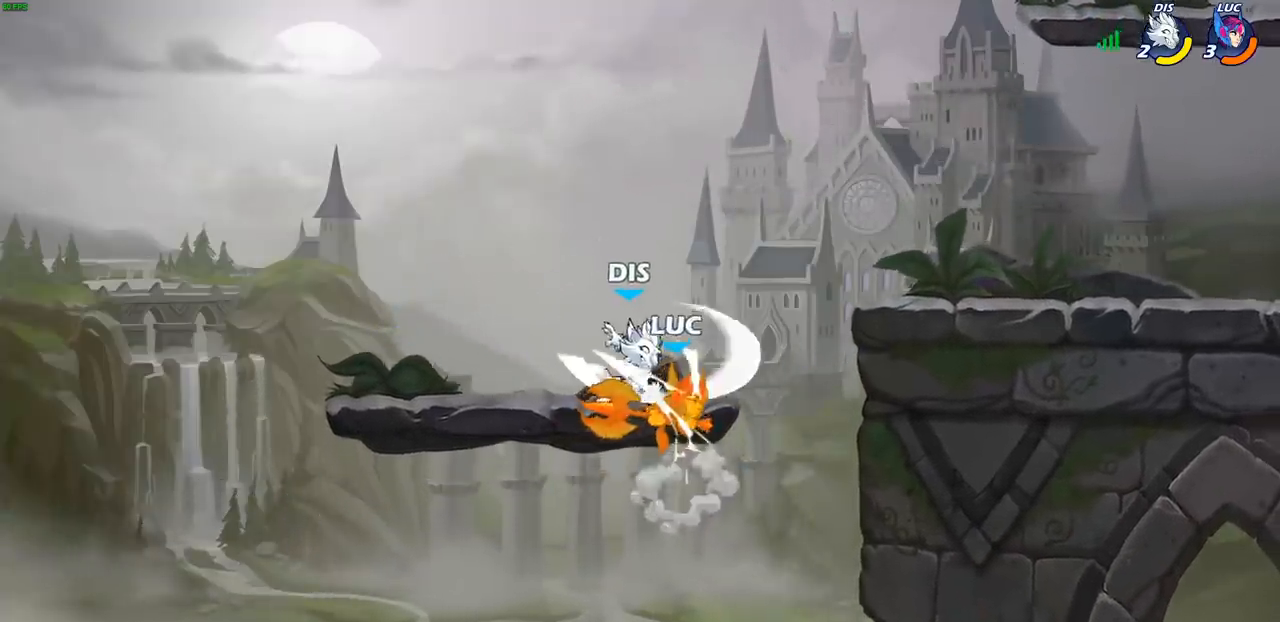
{"buttons": [], "left_stick": "left", "right_stick": "center", "events": [[183, "left_stick", "center"], [450, "left_stick", "left"]]}
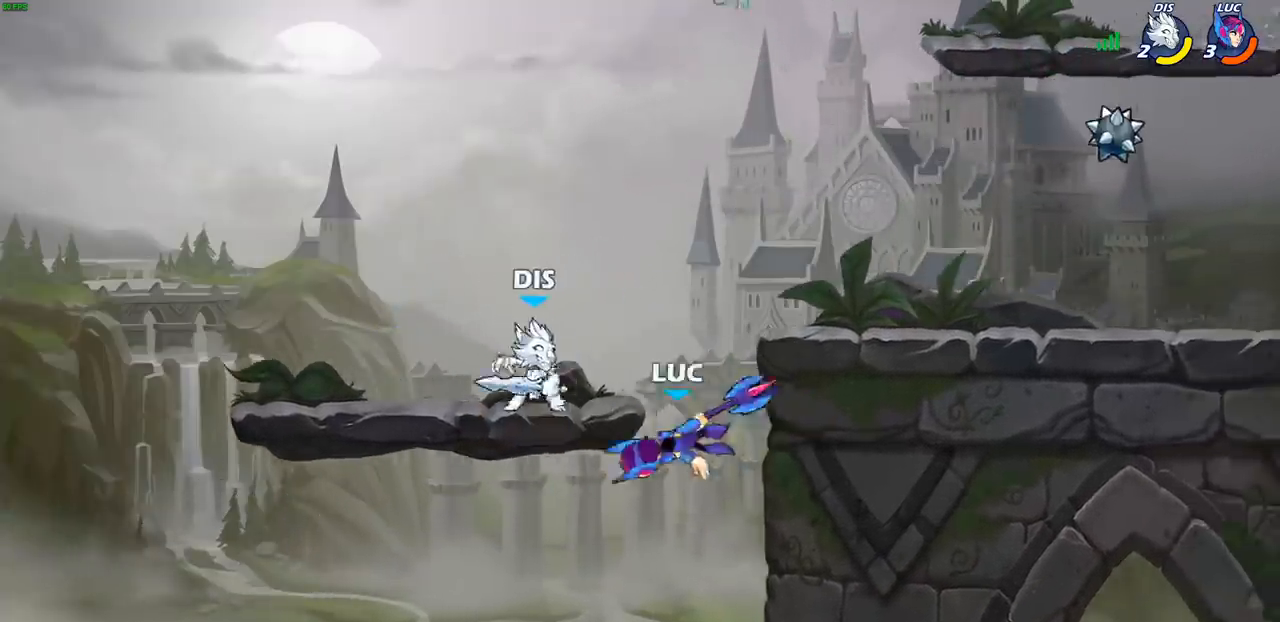
{"buttons": ["CROSS"], "left_stick": "up-right", "right_stick": "center", "events": [[400, "left_stick", "up-right"], [483, "CROSS", "down"]]}
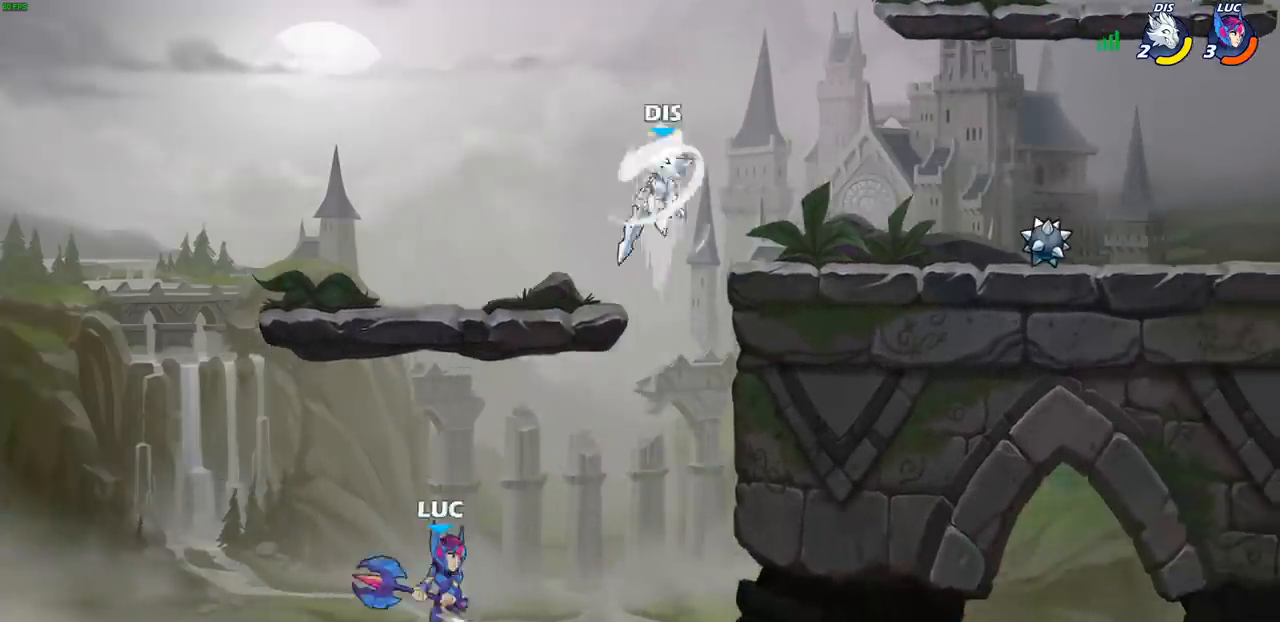
{"buttons": [], "left_stick": "left", "right_stick": "center", "events": [[50, "CIRCLE", "down"], [67, "CROSS", "up"], [183, "CIRCLE", "up"], [367, "left_stick", "left"]]}
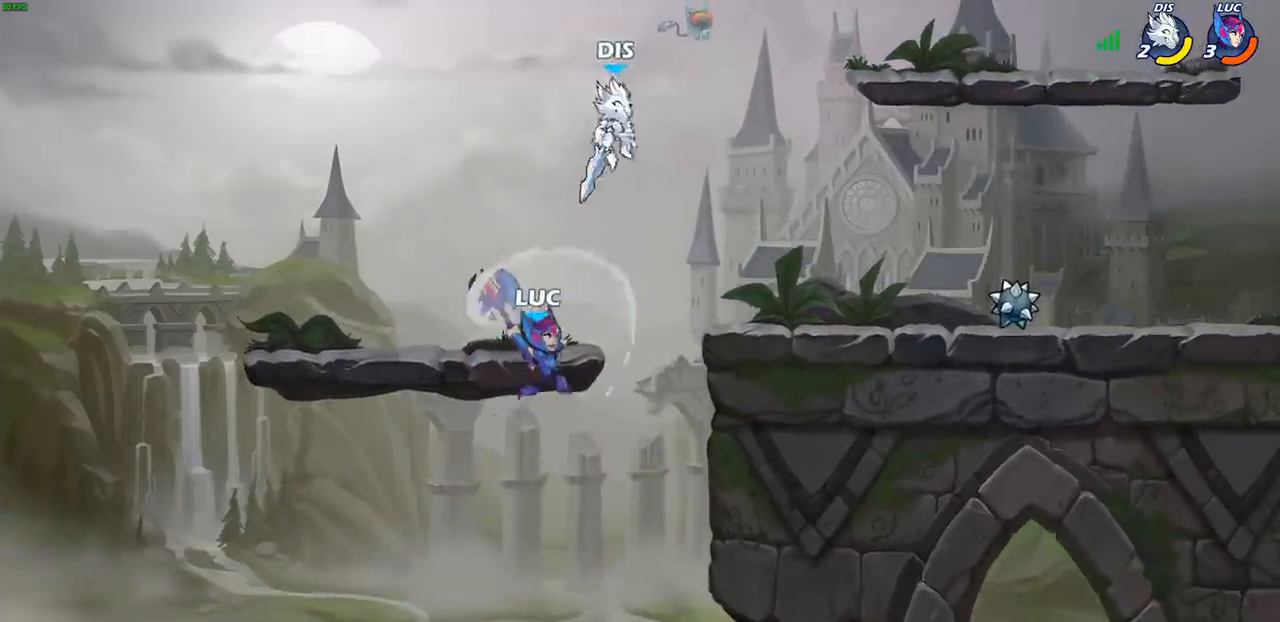
{"buttons": [], "left_stick": "up-left", "right_stick": "center", "events": [[433, "left_stick", "up-left"]]}
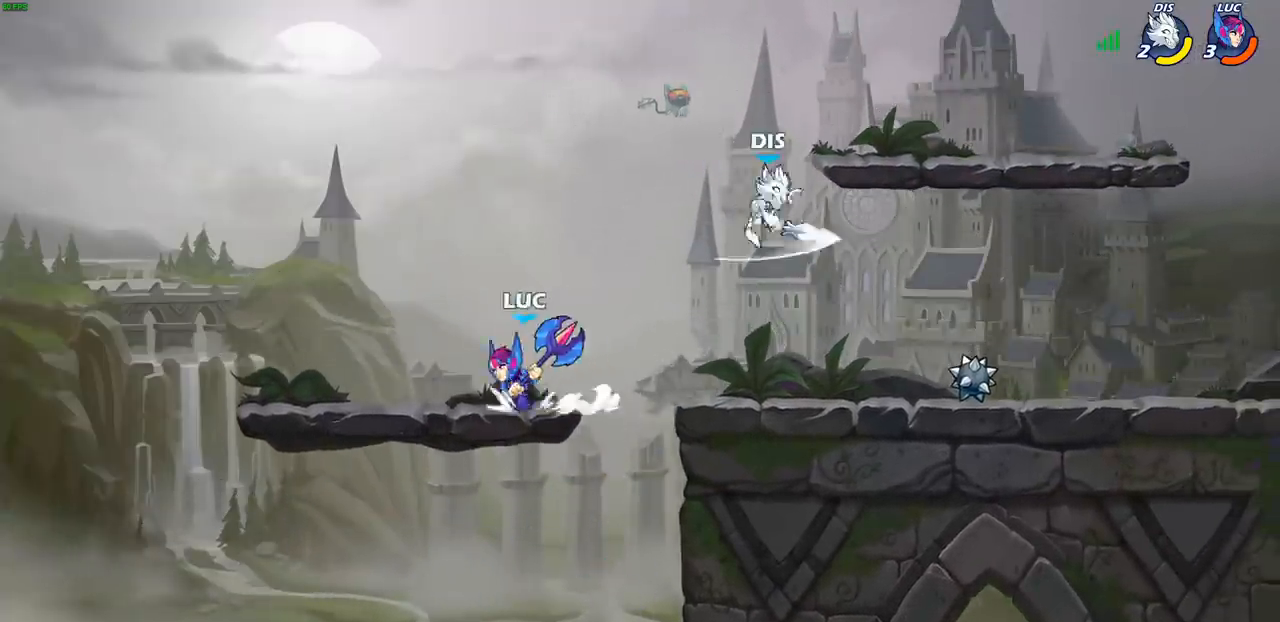
{"buttons": [], "left_stick": "right", "right_stick": "center", "events": [[117, "left_stick", "up-right"], [183, "left_stick", "right"], [317, "CIRCLE", "down"], [317, "R2", "down"], [417, "CIRCLE", "up"], [417, "R2", "up"]]}
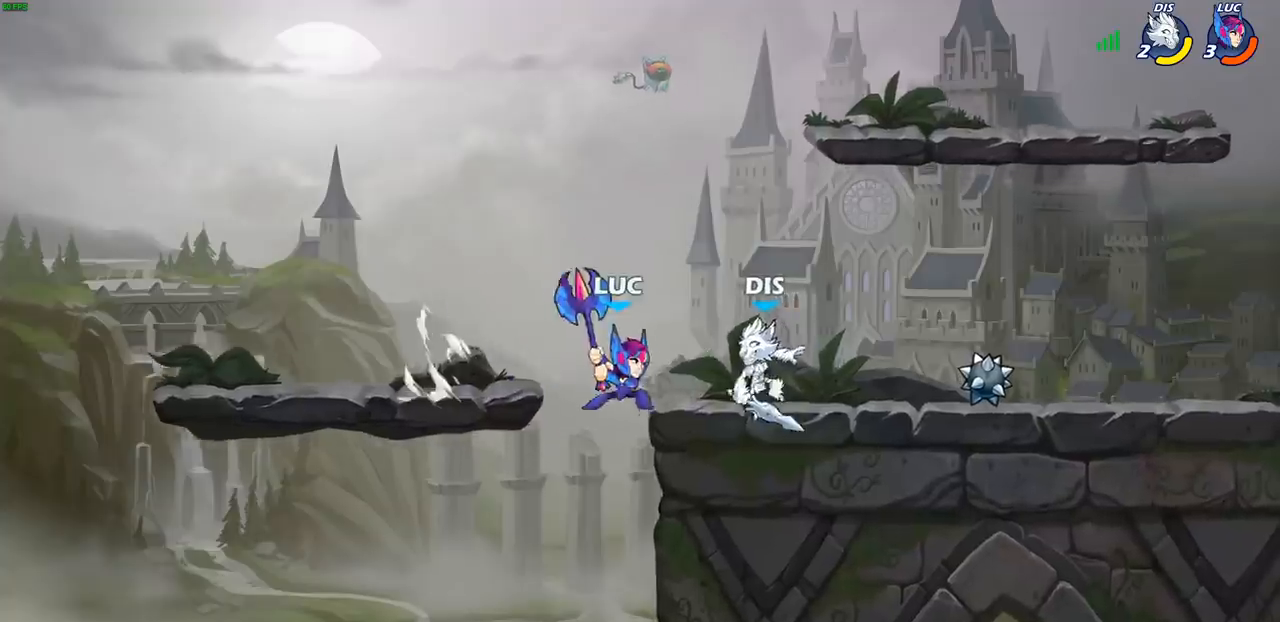
{"buttons": [], "left_stick": "center", "right_stick": "center", "events": [[100, "left_stick", "center"]]}
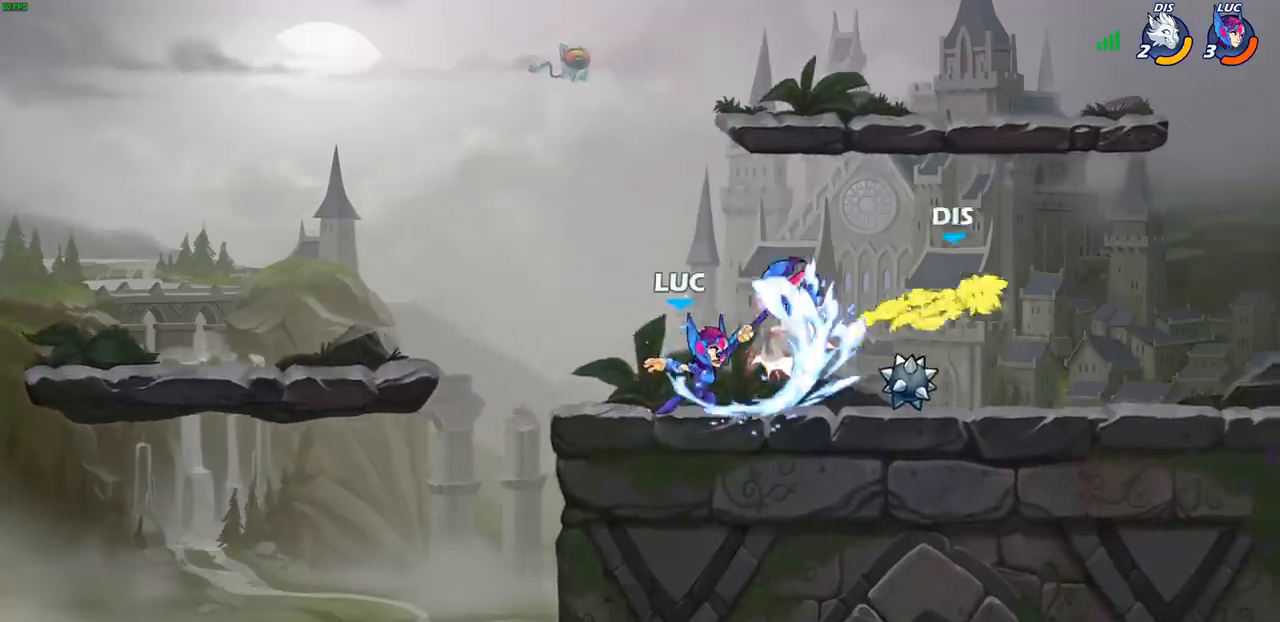
{"buttons": [], "left_stick": "center", "right_stick": "center", "events": [[83, "left_stick", "right"], [183, "R2", "down"], [267, "R2", "up"], [350, "R1", "down"], [383, "left_stick", "center"], [400, "R1", "up"]]}
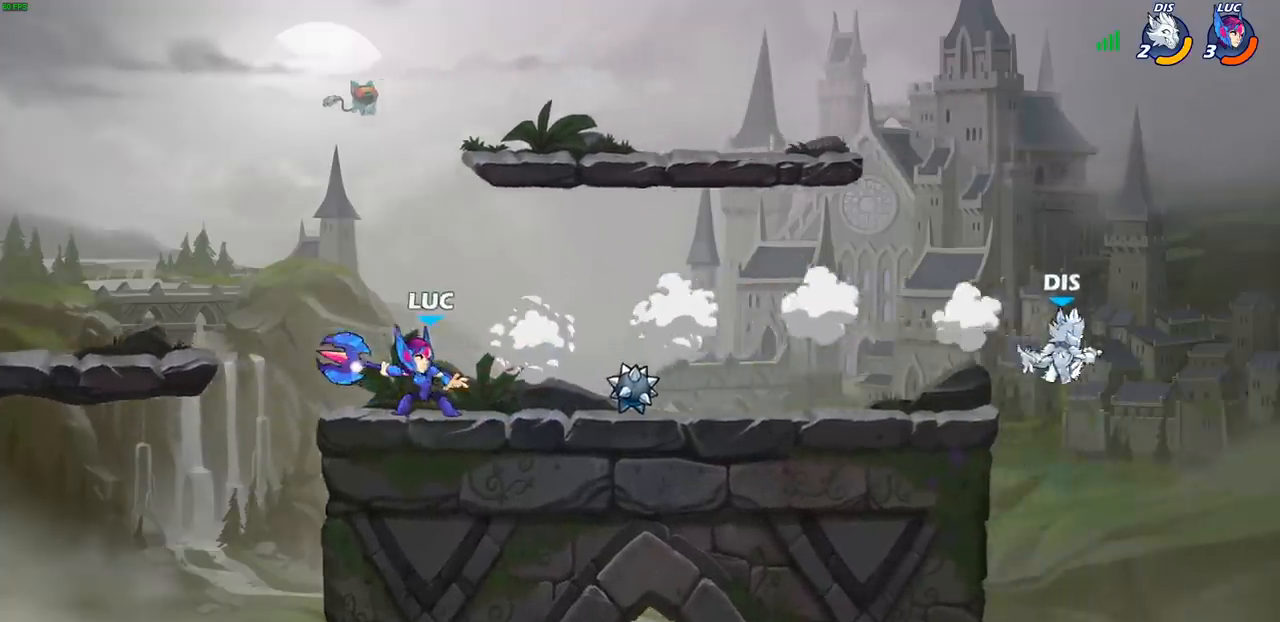
{"buttons": [], "left_stick": "right", "right_stick": "center", "events": [[233, "left_stick", "right"], [350, "R2", "down"], [367, "R1", "down"], [483, "R1", "up"], [500, "R2", "up"]]}
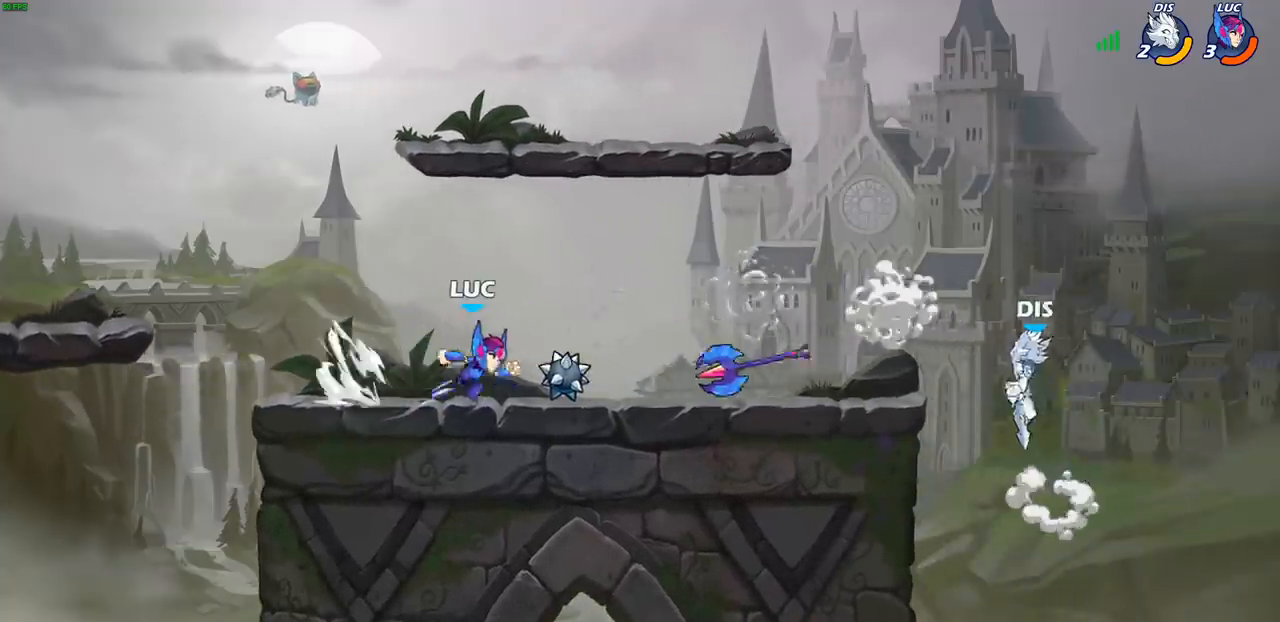
{"buttons": ["CIRCLE"], "left_stick": "down-left", "right_stick": "center", "events": [[100, "R1", "down"], [150, "CROSS", "down"], [150, "left_stick", "center"], [217, "R1", "up"], [250, "left_stick", "up-right"], [300, "CROSS", "up"], [383, "left_stick", "down-right"], [417, "CIRCLE", "down"], [500, "left_stick", "down-left"]]}
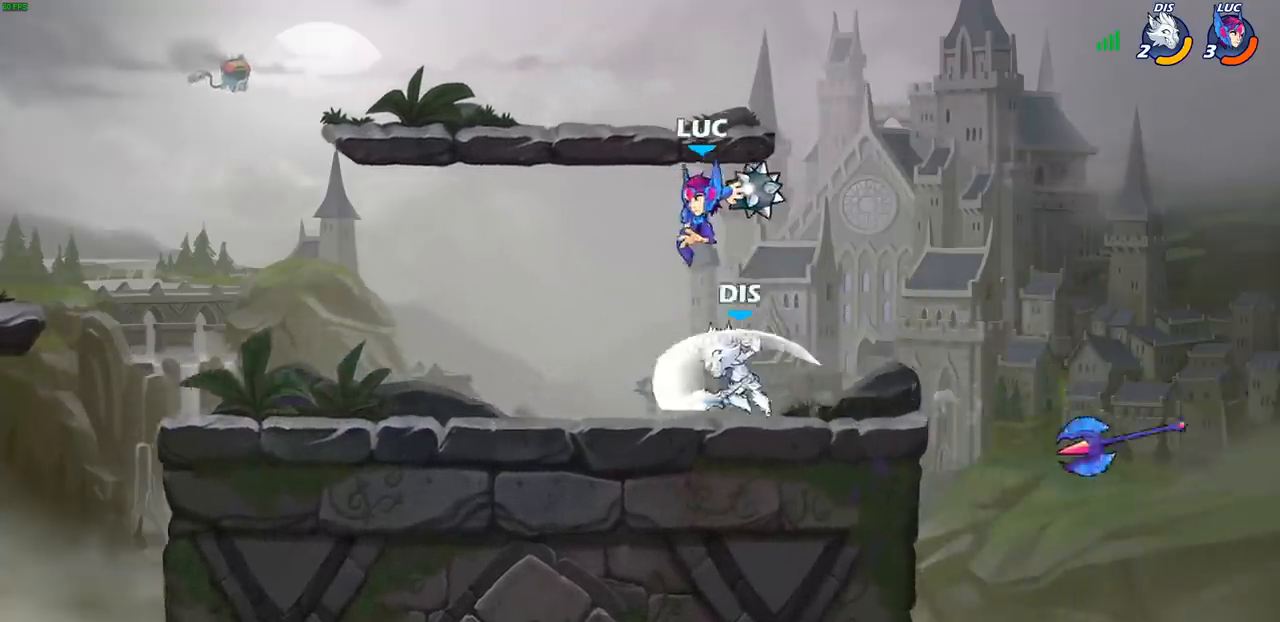
{"buttons": [], "left_stick": "left", "right_stick": "center", "events": [[17, "CIRCLE", "up"], [50, "left_stick", "center"], [500, "left_stick", "left"]]}
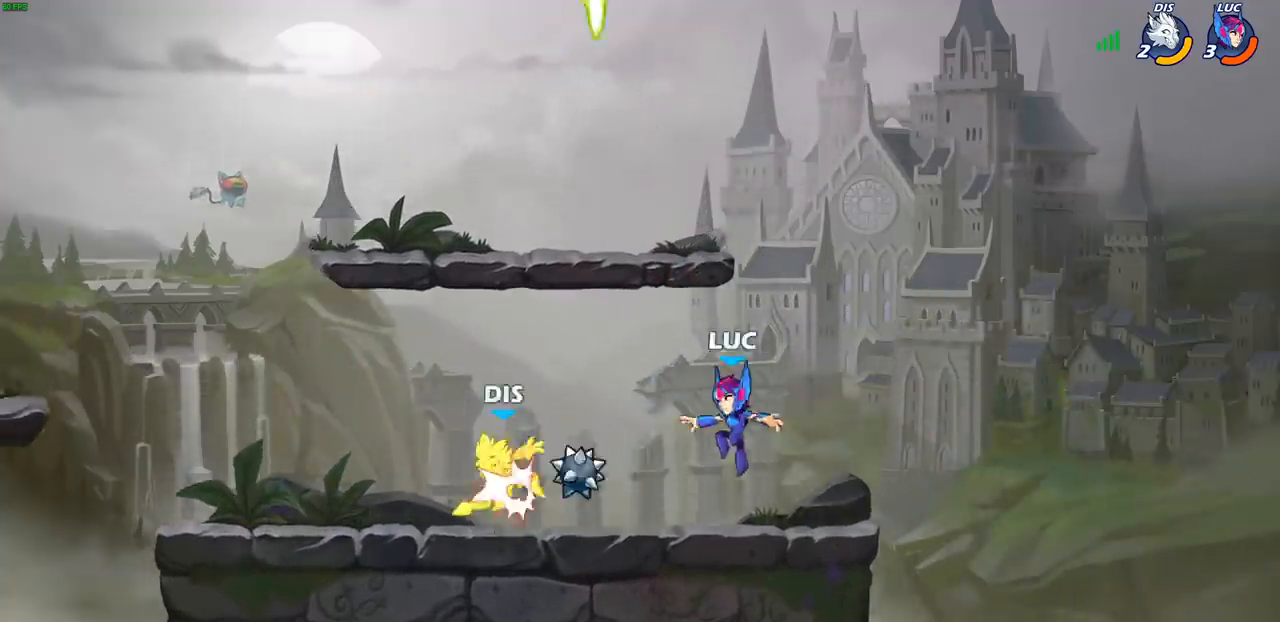
{"buttons": ["CROSS"], "left_stick": "up", "right_stick": "center", "events": [[83, "CROSS", "down"], [217, "CROSS", "up"], [283, "left_stick", "down-left"], [417, "CROSS", "down"], [417, "left_stick", "up"]]}
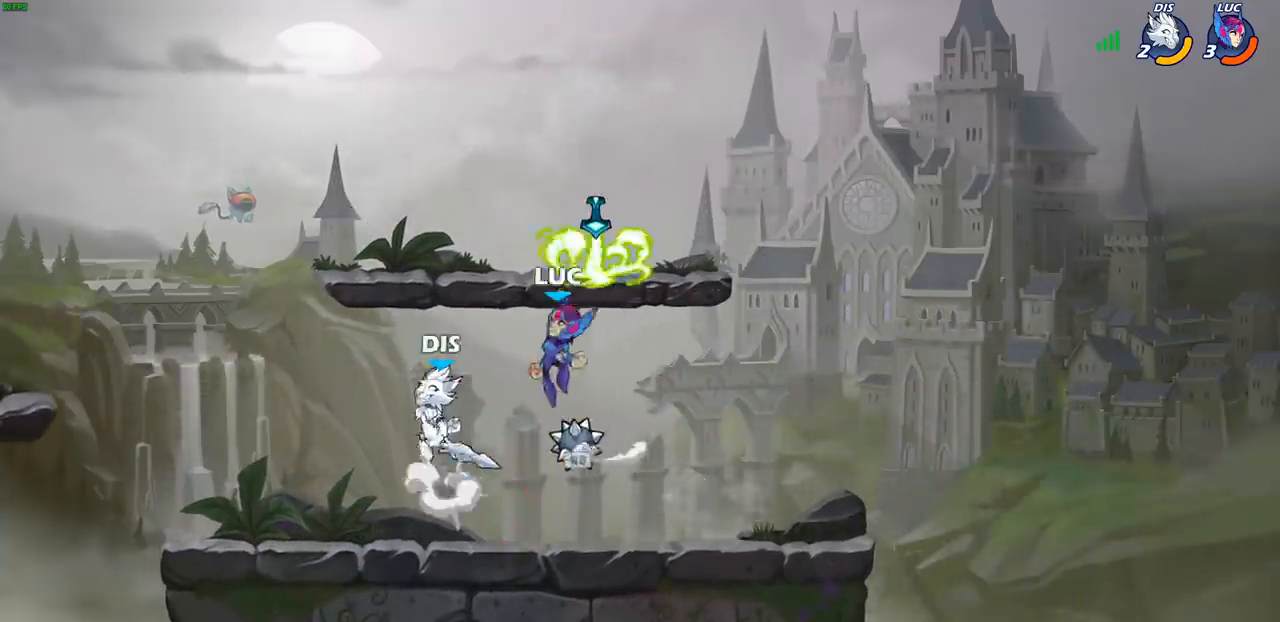
{"buttons": [], "left_stick": "center", "right_stick": "center", "events": [[33, "CROSS", "up"], [33, "left_stick", "up-right"], [150, "R1", "down"], [217, "left_stick", "up-left"], [250, "R1", "up"], [283, "left_stick", "down-left"], [450, "SQUARE", "down"], [483, "SQUARE", "up"], [483, "left_stick", "center"]]}
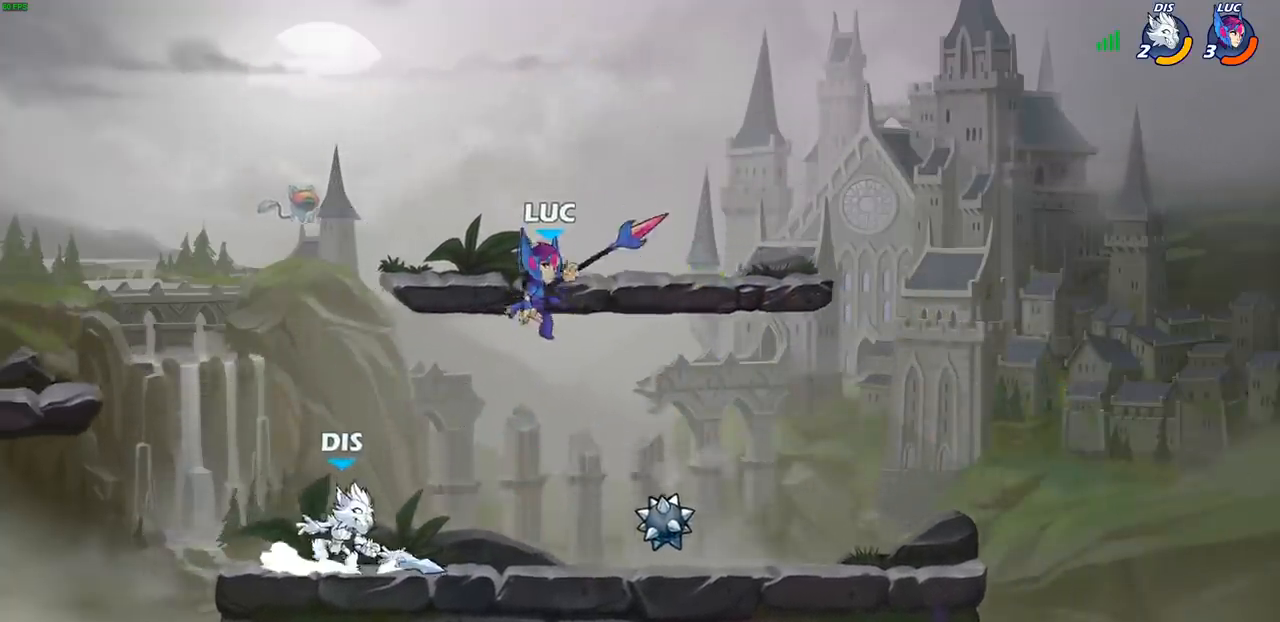
{"buttons": [], "left_stick": "center", "right_stick": "center", "events": []}